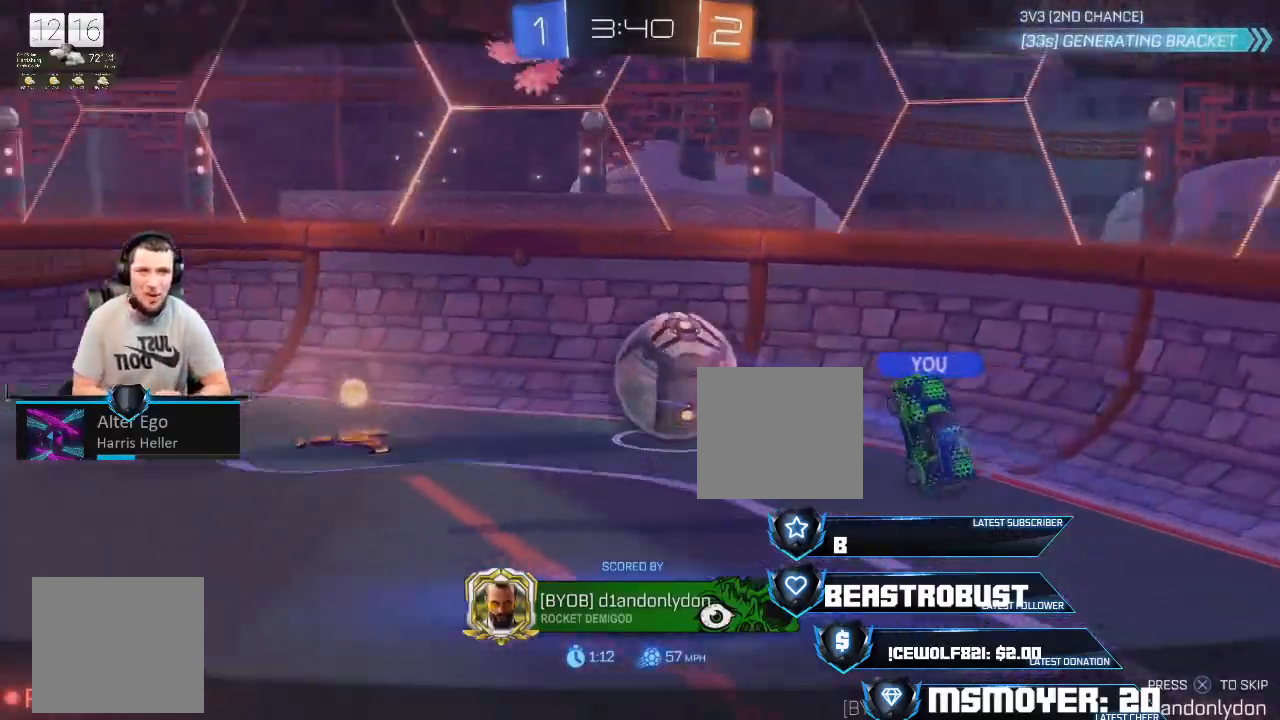
Gameplay with a controller (PlayStation layout); each line is a JSON object with the inputs held at the frame after it. "events" lists button and stick changes between this image and that frame as [ms after this image, input, new state], when the widget could be followed in between.
{"buttons": [], "left_stick": "center", "right_stick": "center", "events": [[67, "CROSS", "down"], [200, "CROSS", "up"]]}
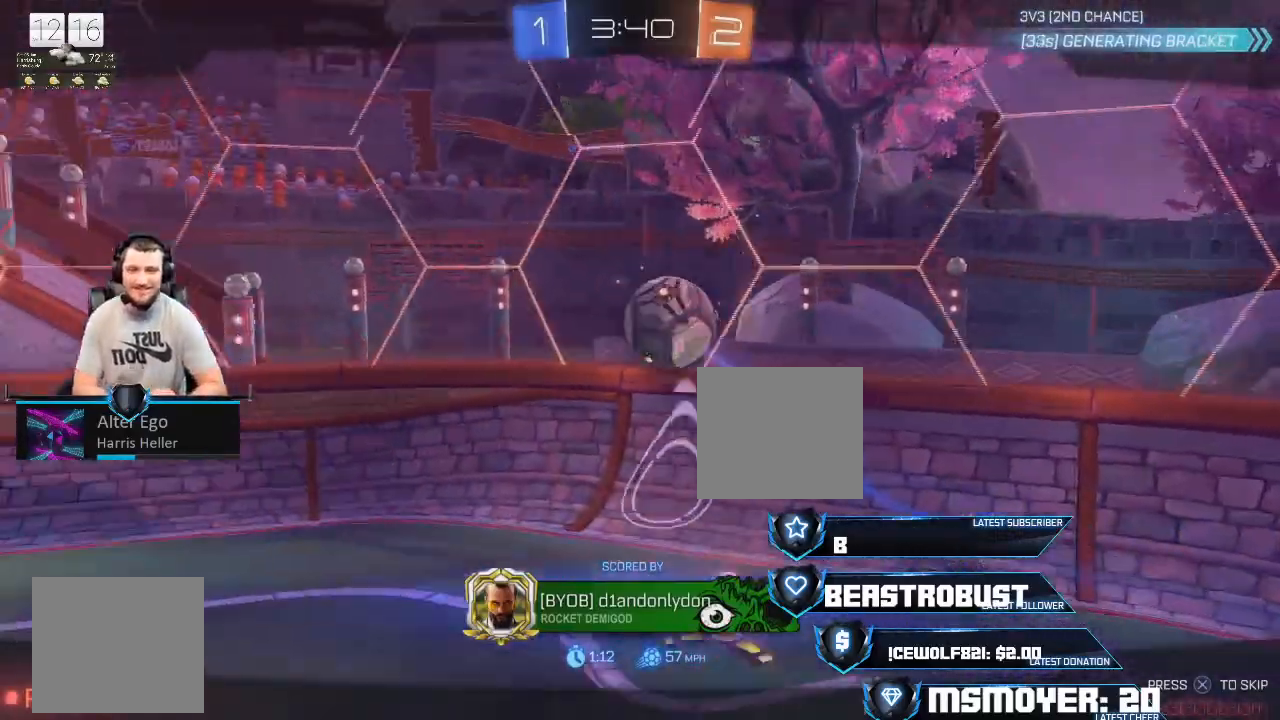
{"buttons": [], "left_stick": "center", "right_stick": "center", "events": []}
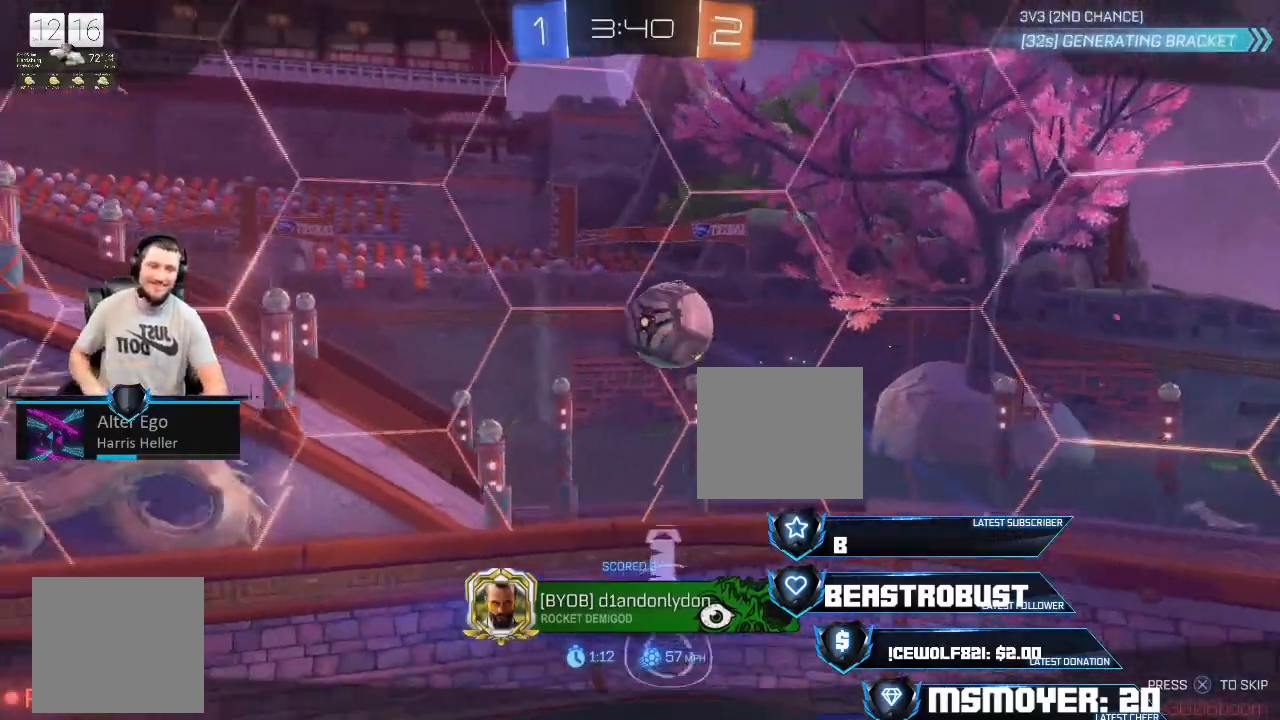
{"buttons": [], "left_stick": "center", "right_stick": "center", "events": []}
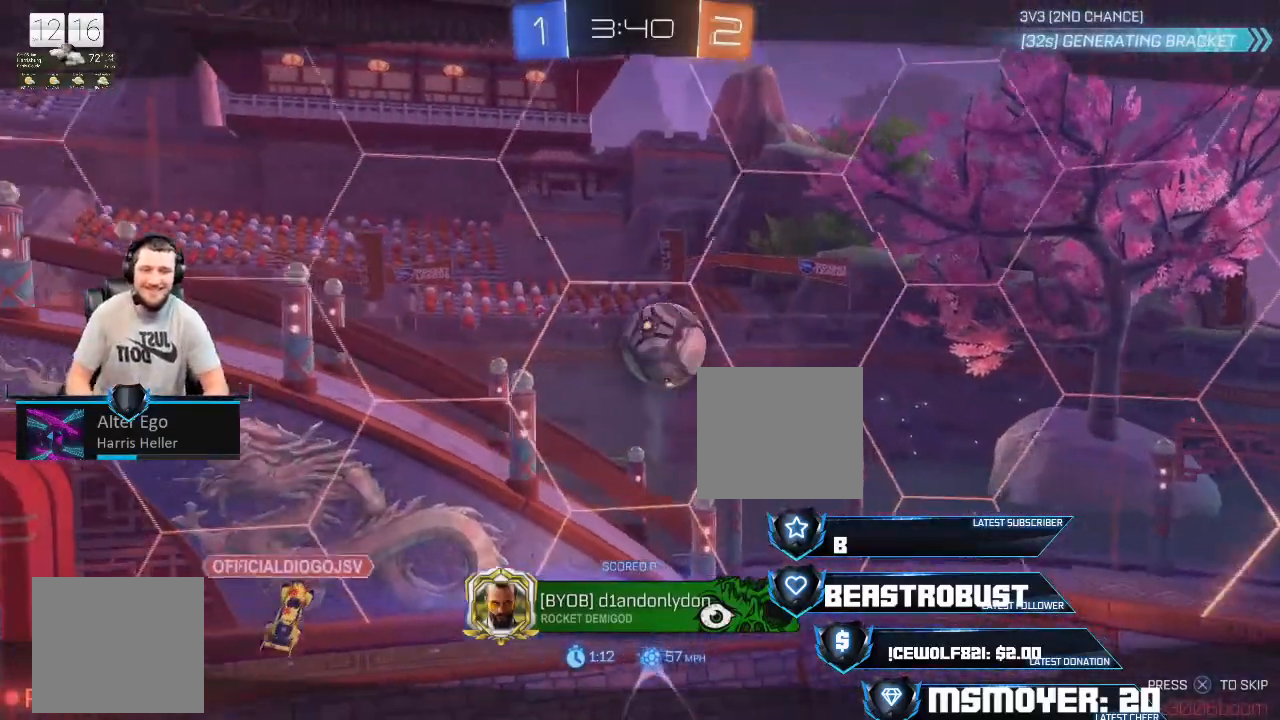
{"buttons": [], "left_stick": "center", "right_stick": "center", "events": []}
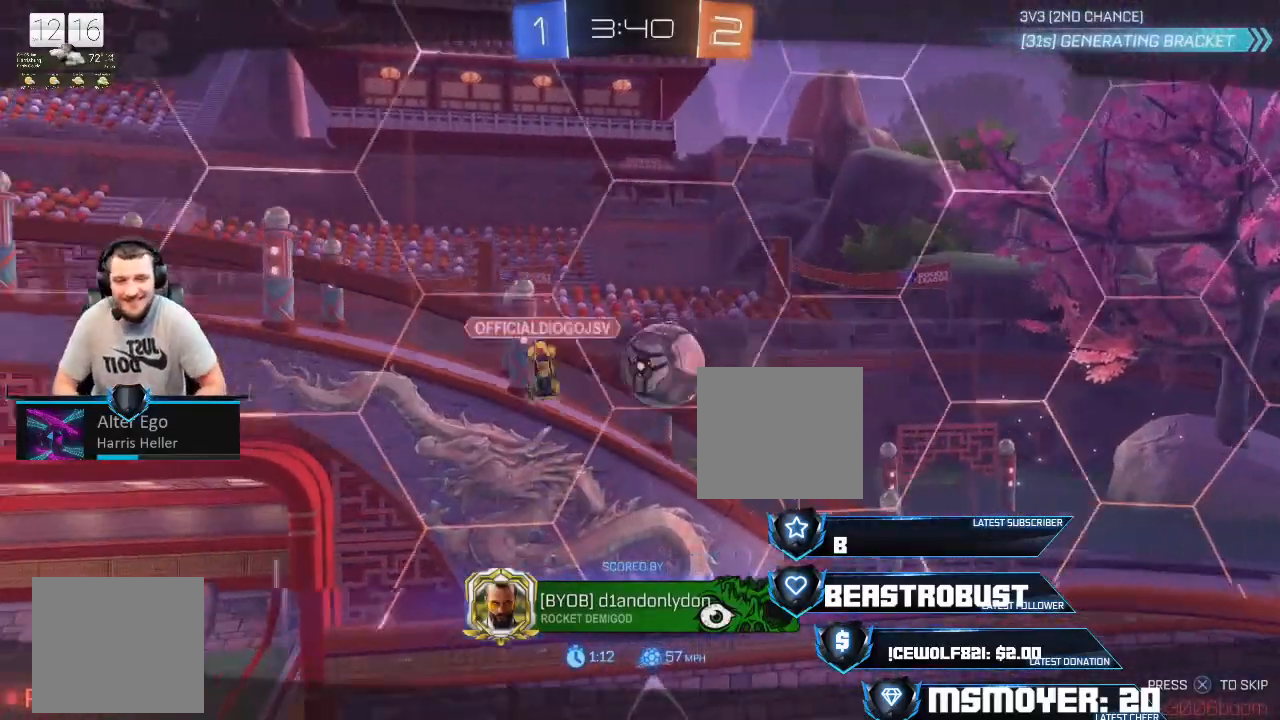
{"buttons": [], "left_stick": "center", "right_stick": "center", "events": []}
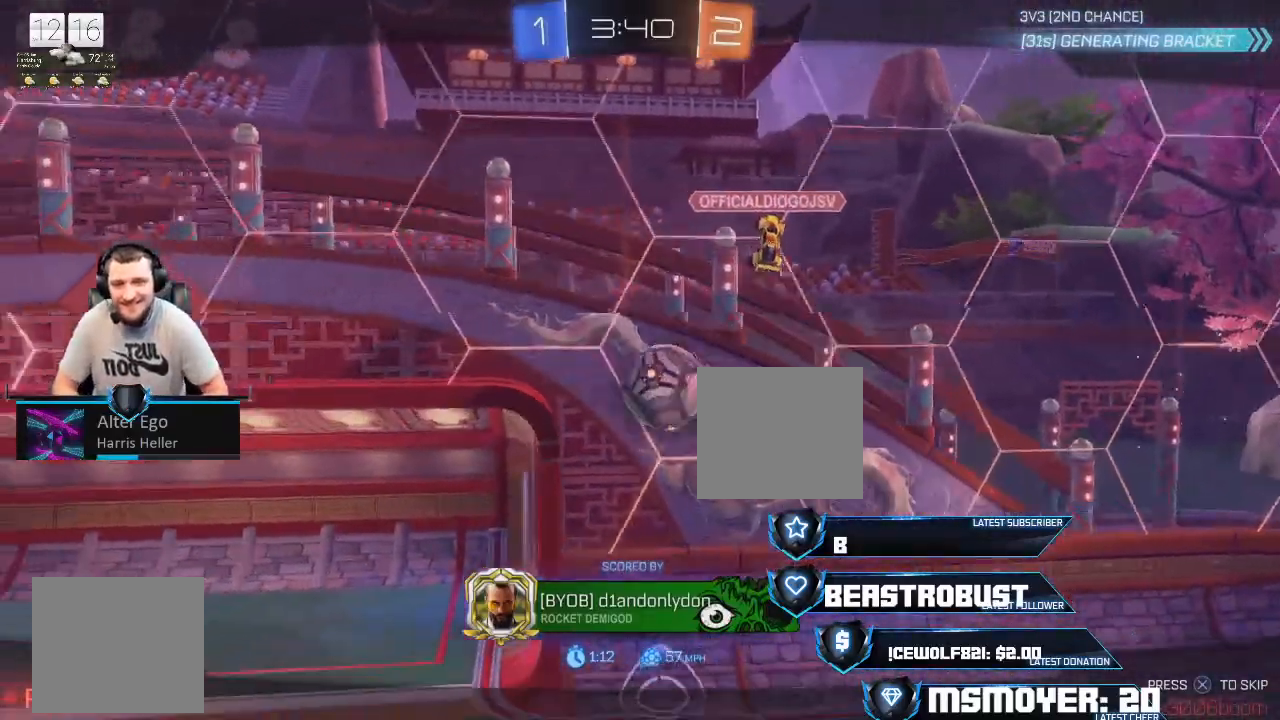
{"buttons": [], "left_stick": "center", "right_stick": "center", "events": []}
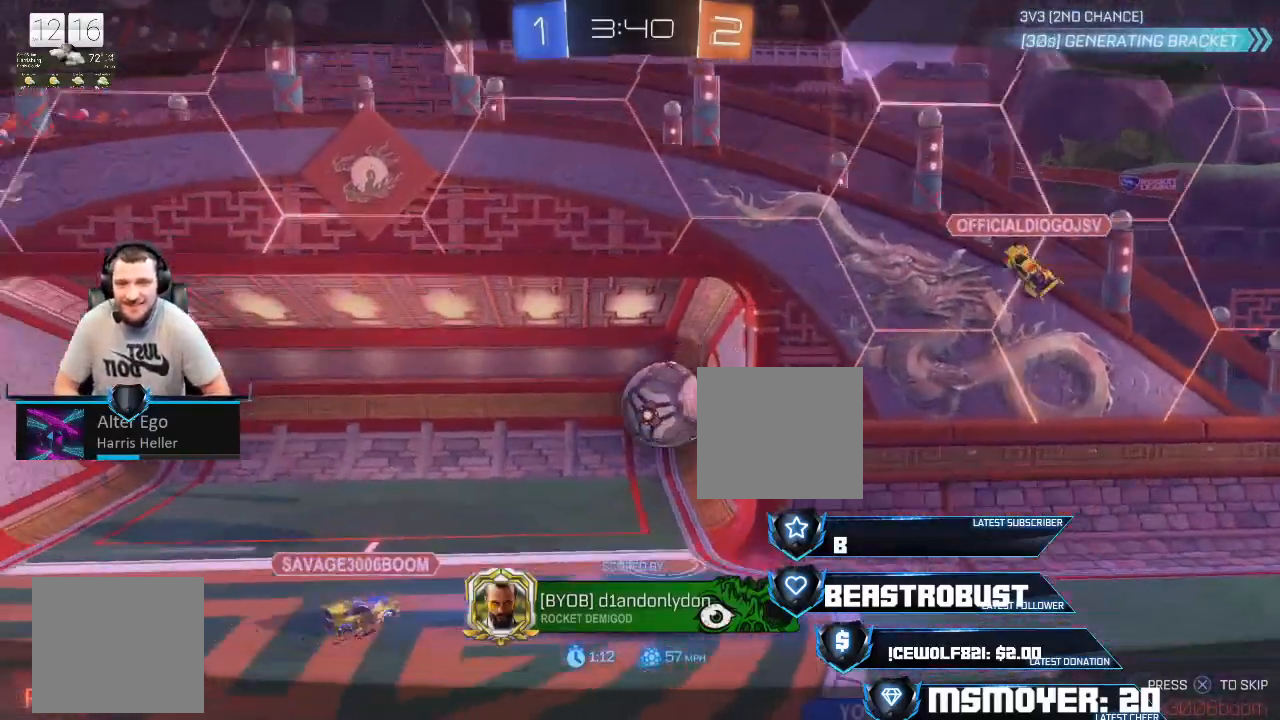
{"buttons": [], "left_stick": "center", "right_stick": "center", "events": []}
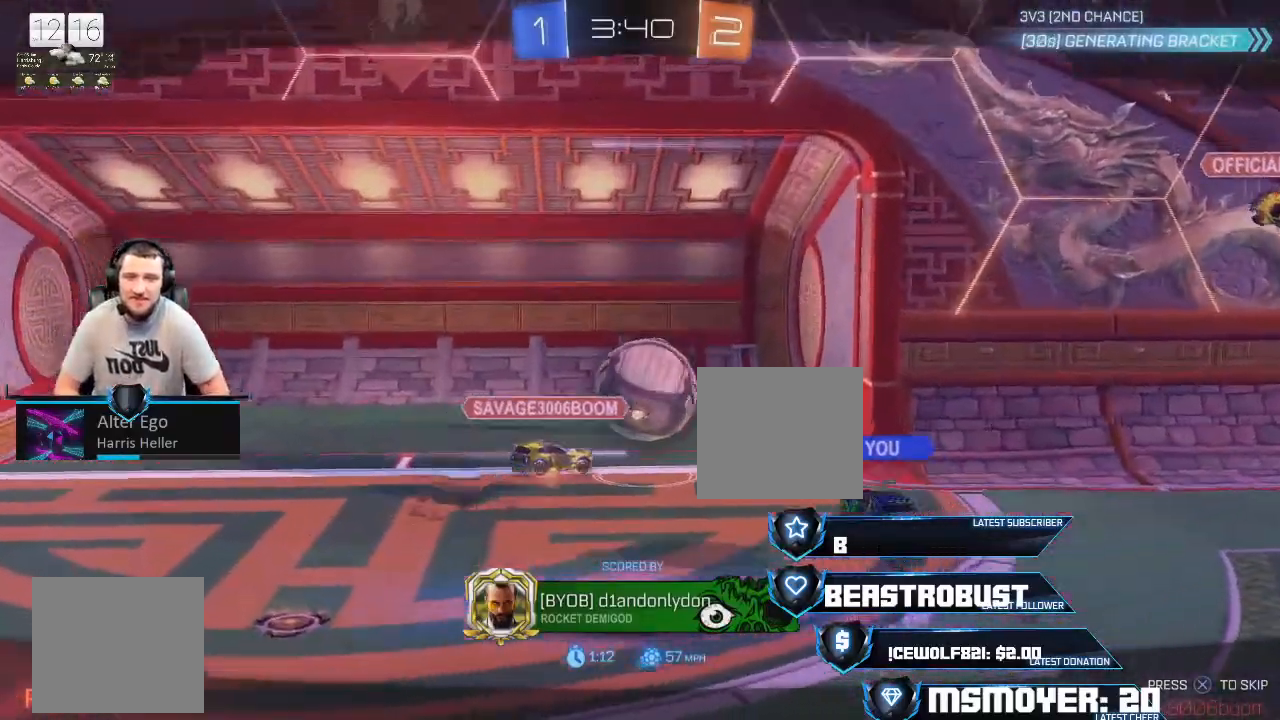
{"buttons": [], "left_stick": "center", "right_stick": "center", "events": [[400, "CROSS", "down"], [467, "CROSS", "up"]]}